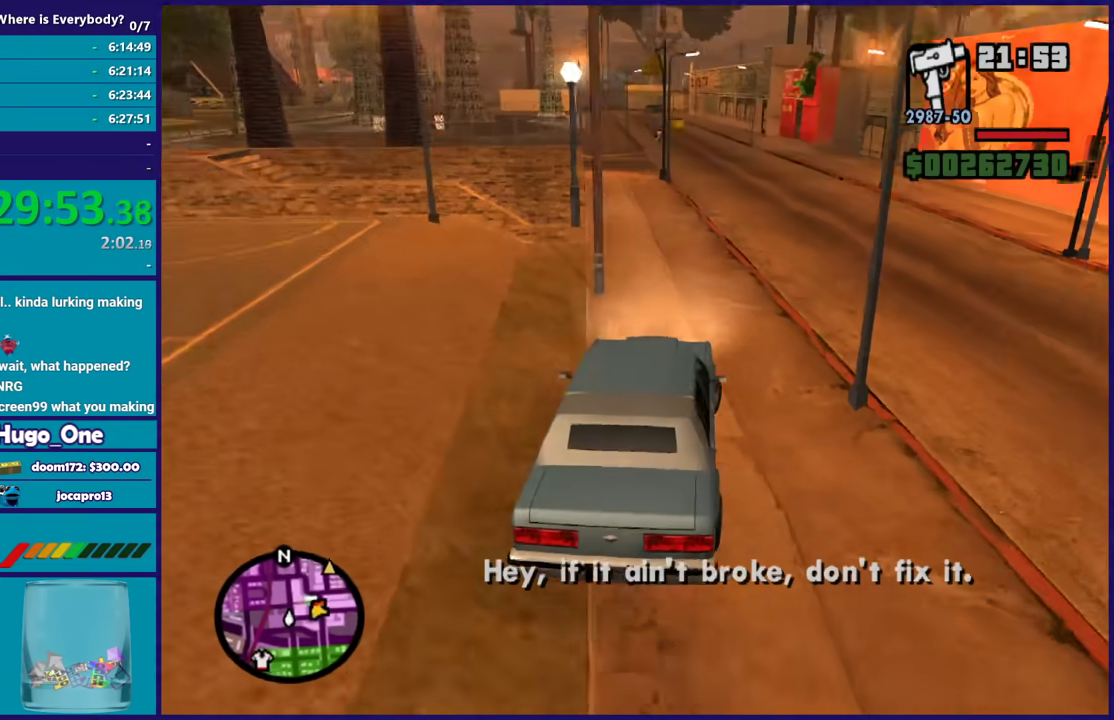
Gameplay with a controller (Xbox layout); each line is a JSON object with the inputs held at the frame after it. "events" lists button and stick changes between this image and that frame as [ms after this image, input, new state], when the widget could be followed in between.
{"buttons": ["R2"], "left_stick": "center", "right_stick": "center", "events": [[67, "left_stick", "center"], [67, "right_stick", "up-right"], [167, "left_stick", "left"], [301, "right_stick", "center"], [334, "left_stick", "center"], [367, "right_stick", "down"], [467, "right_stick", "center"]]}
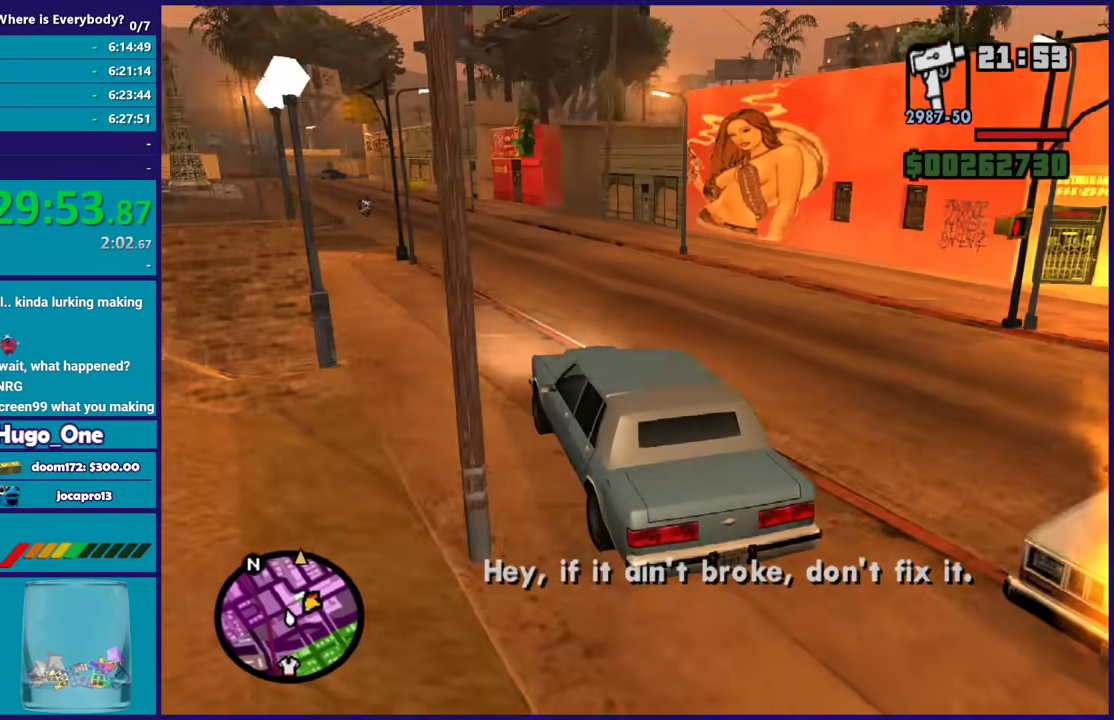
{"buttons": ["R2"], "left_stick": "right", "right_stick": "down-right", "events": [[367, "right_stick", "down-right"], [434, "left_stick", "right"]]}
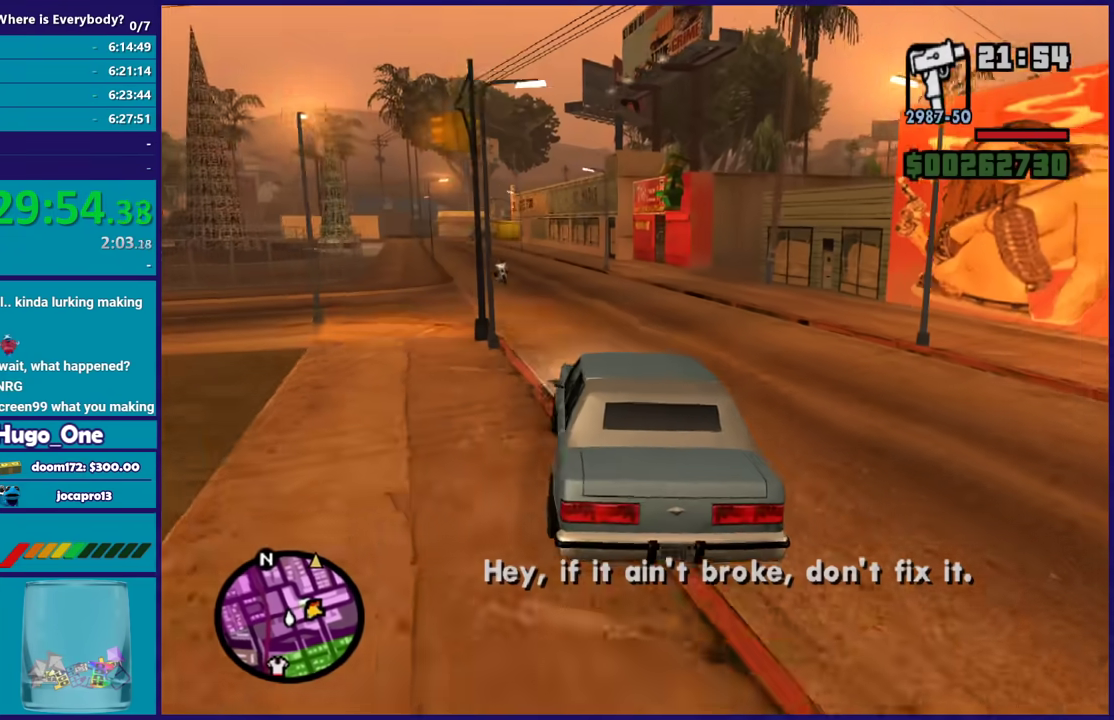
{"buttons": ["R2"], "left_stick": "center", "right_stick": "right", "events": [[67, "left_stick", "center"], [201, "left_stick", "right"], [334, "left_stick", "center"], [367, "right_stick", "right"]]}
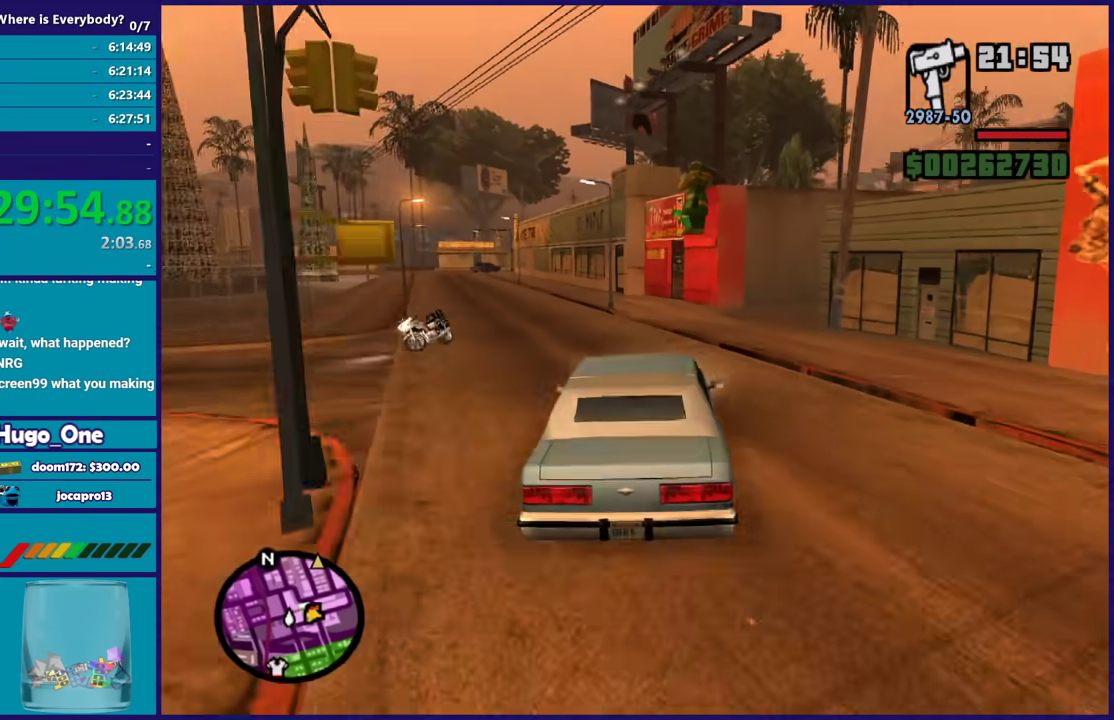
{"buttons": [], "left_stick": "center", "right_stick": "down-right", "events": [[33, "left_stick", "right"], [67, "right_stick", "down-right"], [200, "R2", "up"], [400, "left_stick", "center"]]}
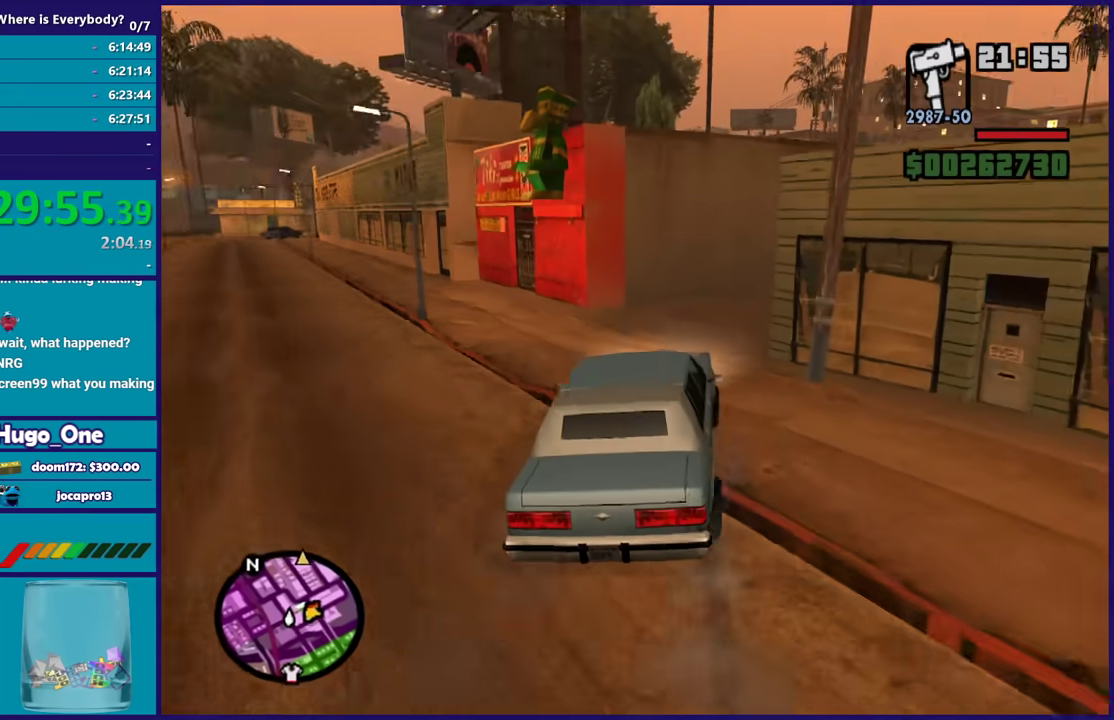
{"buttons": ["R2"], "left_stick": "right", "right_stick": "down-right", "events": [[100, "left_stick", "right"], [367, "R2", "down"]]}
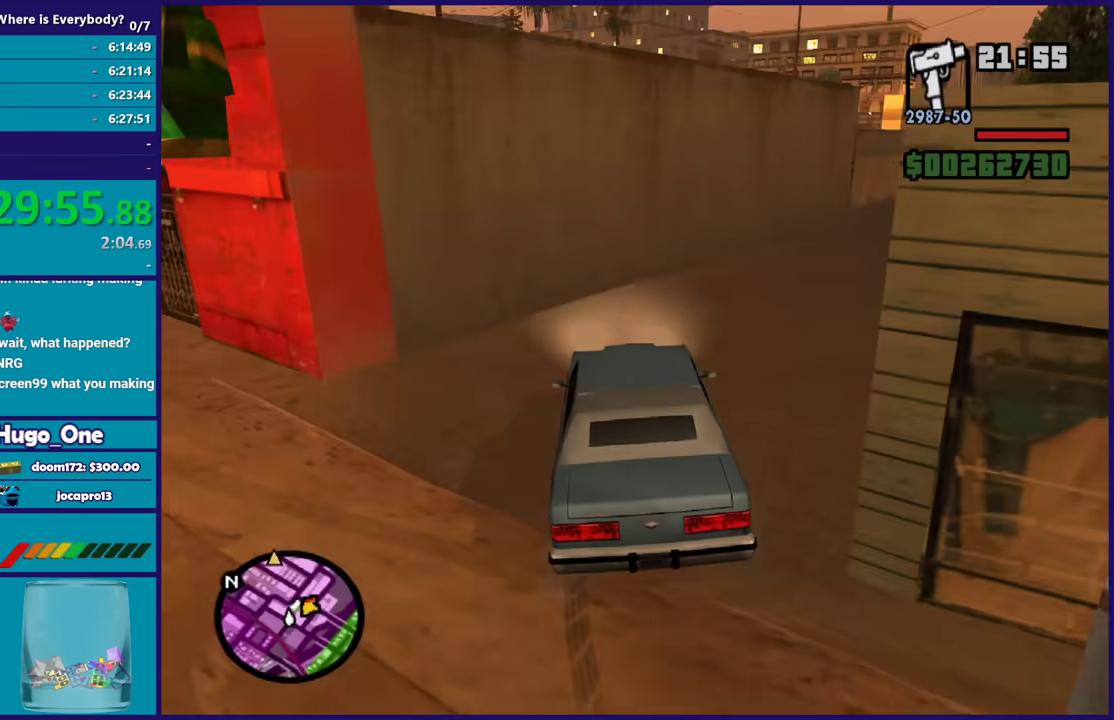
{"buttons": ["R2"], "left_stick": "center", "right_stick": "right", "events": [[200, "R2", "up"], [300, "R2", "down"], [300, "right_stick", "right"], [500, "left_stick", "center"]]}
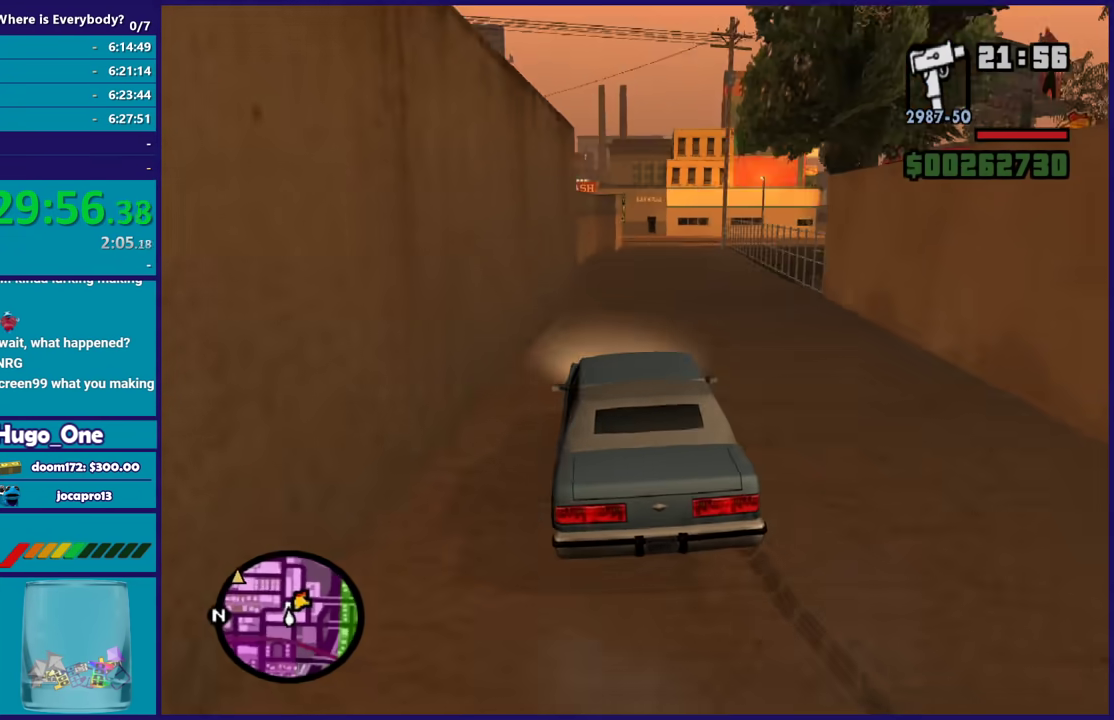
{"buttons": ["R2"], "left_stick": "down-right", "right_stick": "down-left", "events": [[401, "right_stick", "down"], [467, "right_stick", "down-left"], [501, "left_stick", "down-right"]]}
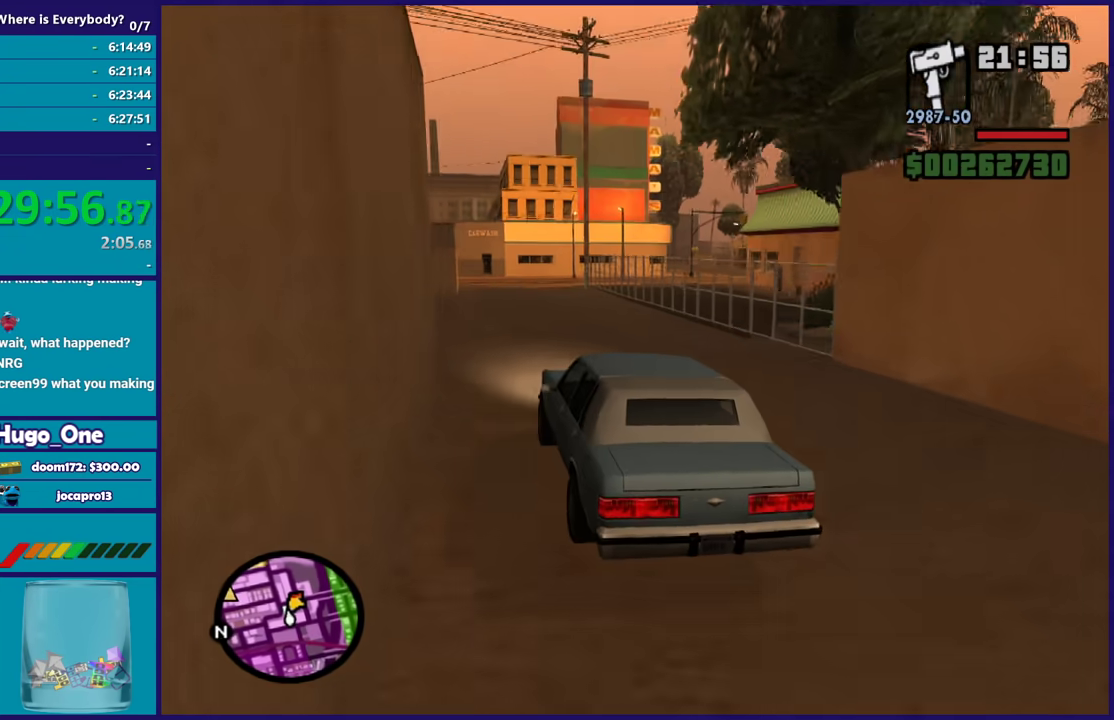
{"buttons": ["R2"], "left_stick": "center", "right_stick": "down-left", "events": [[100, "left_stick", "center"], [367, "left_stick", "down-right"], [500, "left_stick", "center"]]}
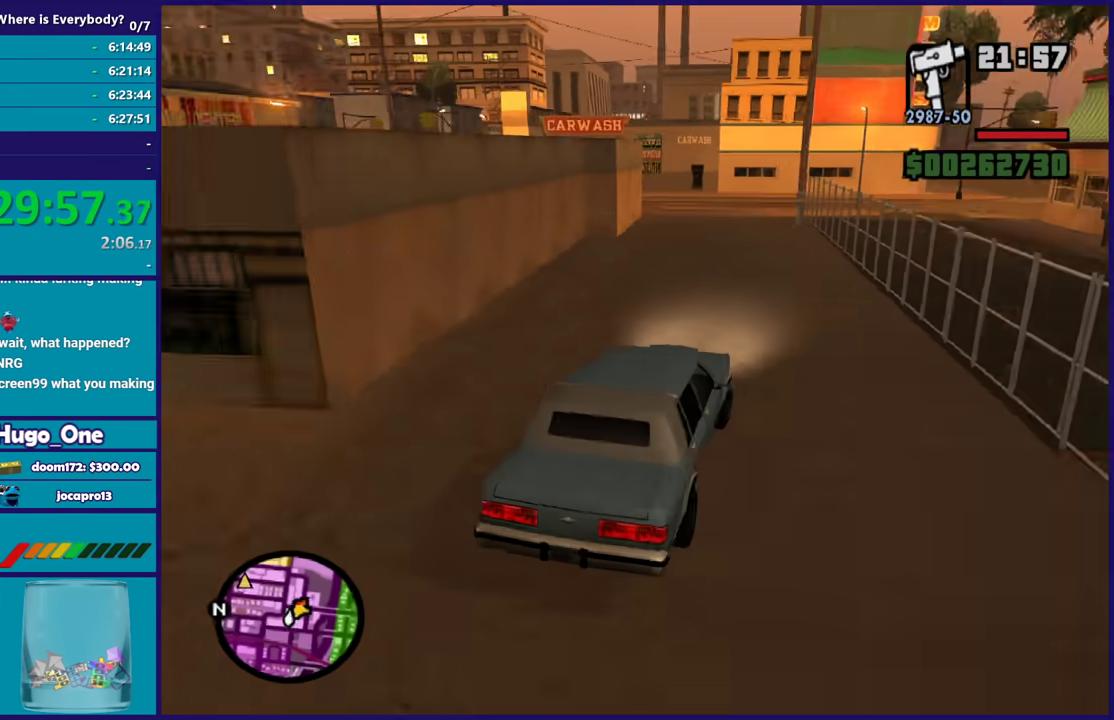
{"buttons": [], "left_stick": "left", "right_stick": "down-left", "events": [[201, "left_stick", "left"], [401, "left_stick", "center"], [467, "R2", "up"], [501, "left_stick", "left"]]}
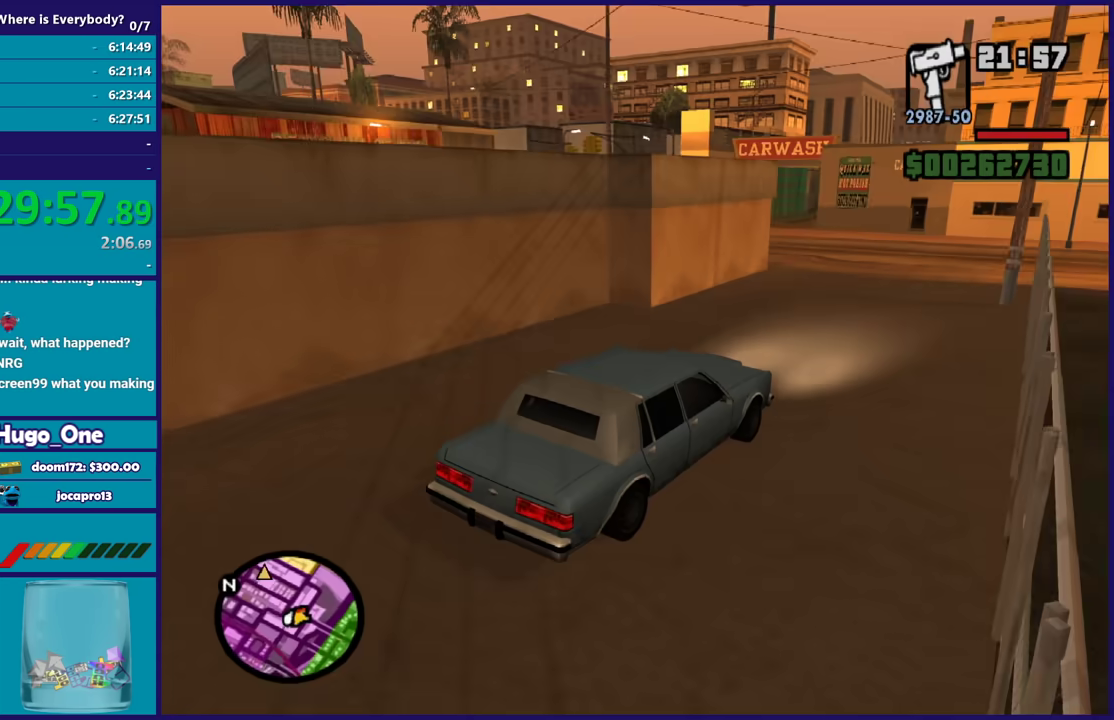
{"buttons": [], "left_stick": "left", "right_stick": "down-left", "events": [[200, "left_stick", "center"], [300, "left_stick", "left"]]}
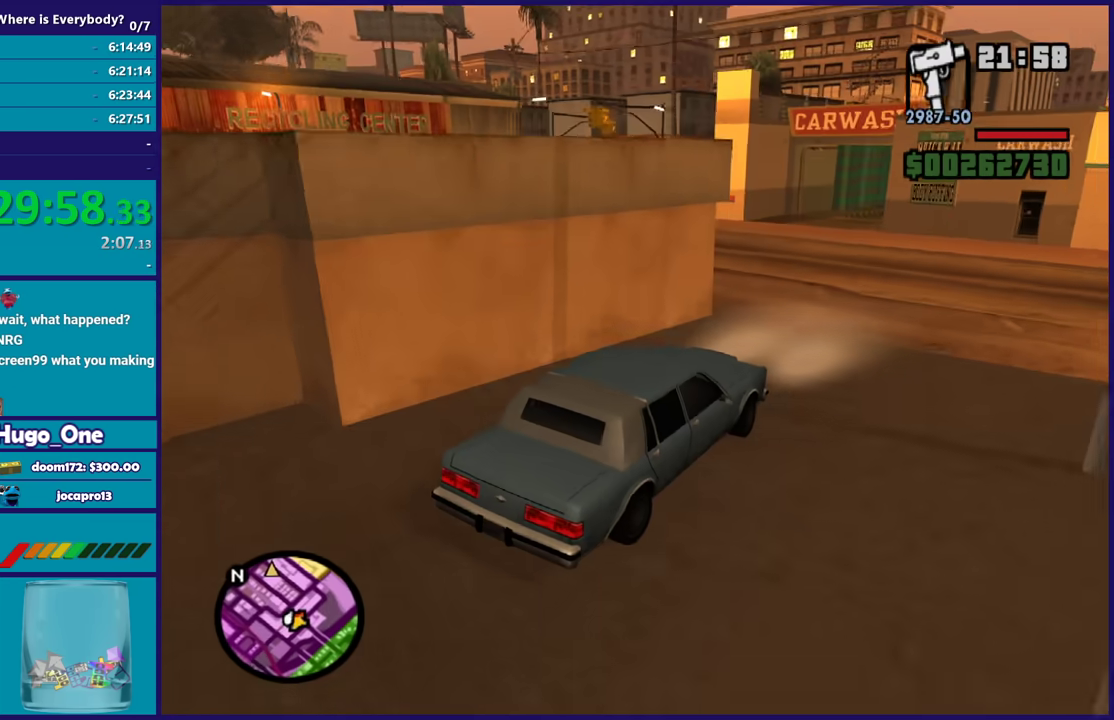
{"buttons": [], "left_stick": "left", "right_stick": "down-left", "events": []}
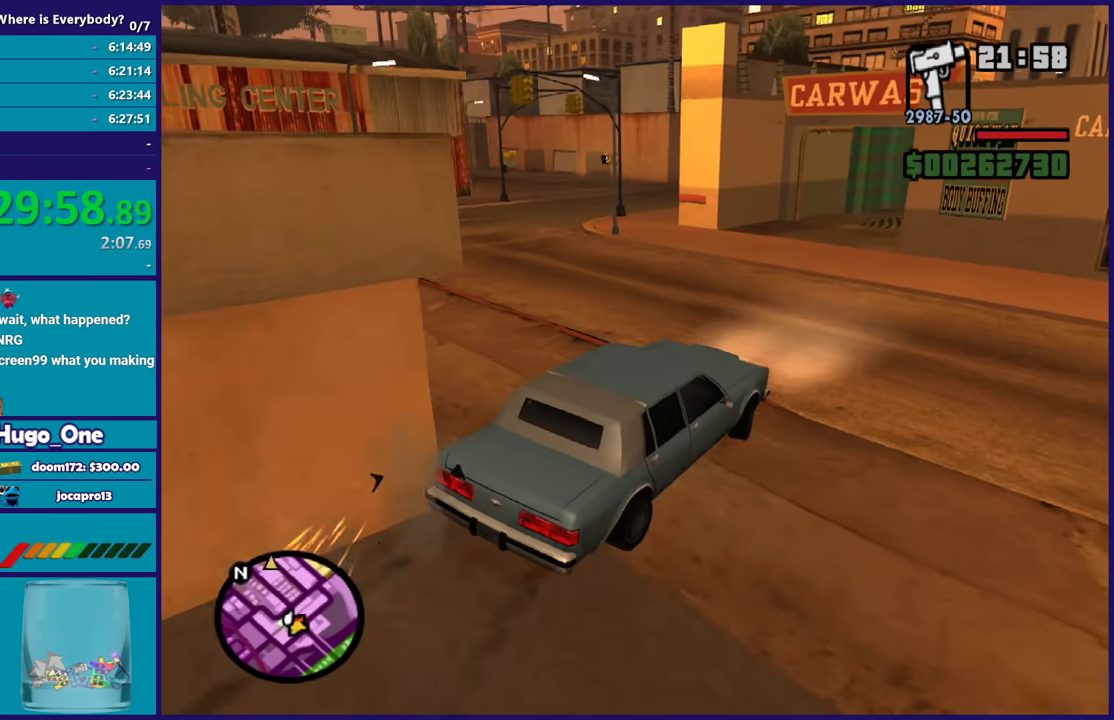
{"buttons": [], "left_stick": "left", "right_stick": "down-left", "events": [[400, "right_stick", "left"], [467, "right_stick", "down-left"]]}
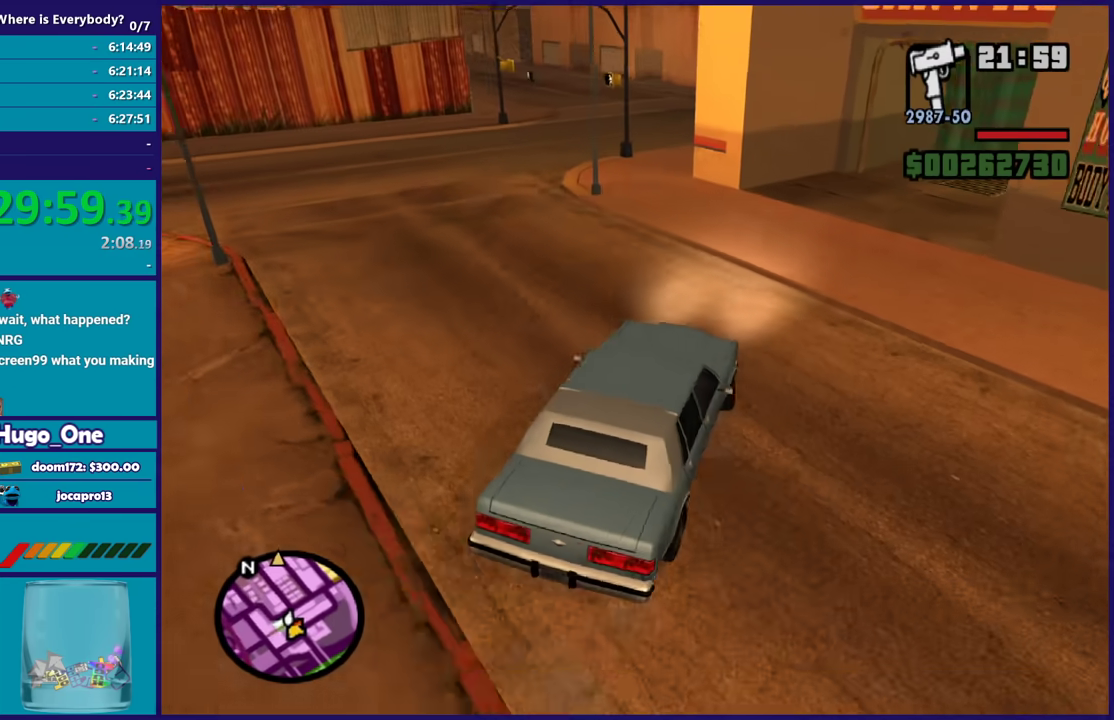
{"buttons": ["R2"], "left_stick": "right", "right_stick": "center", "events": [[267, "R2", "down"], [334, "right_stick", "left"], [501, "left_stick", "right"], [501, "right_stick", "center"]]}
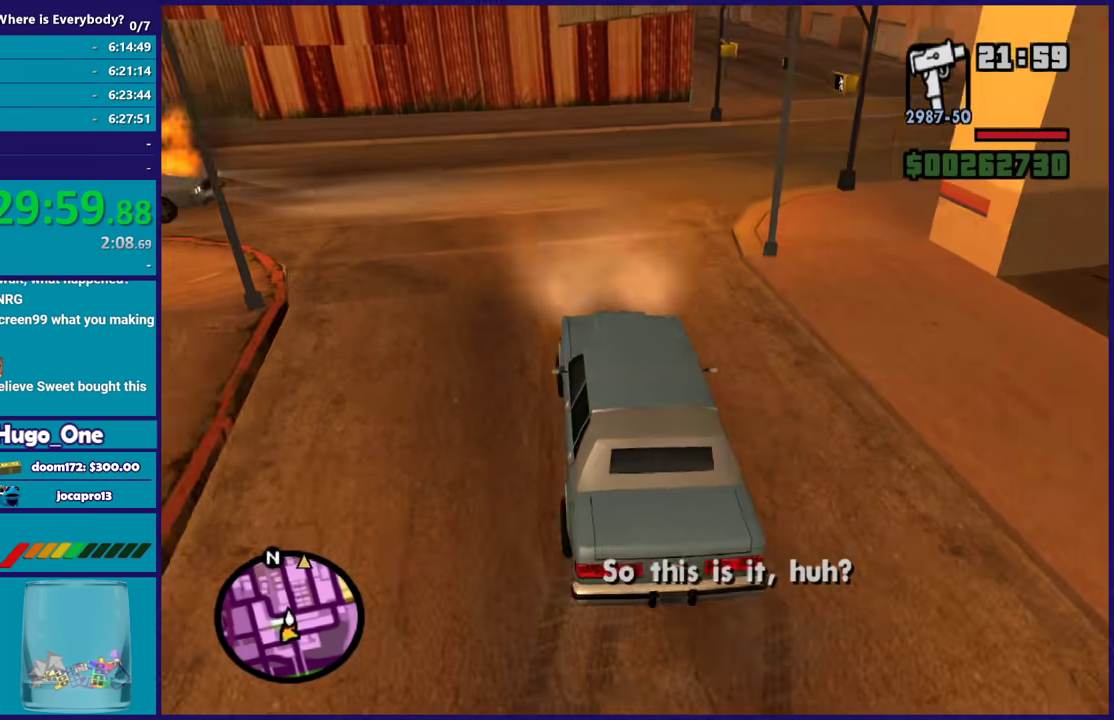
{"buttons": ["R2"], "left_stick": "right", "right_stick": "down-right", "events": [[334, "right_stick", "right"], [500, "right_stick", "down-right"]]}
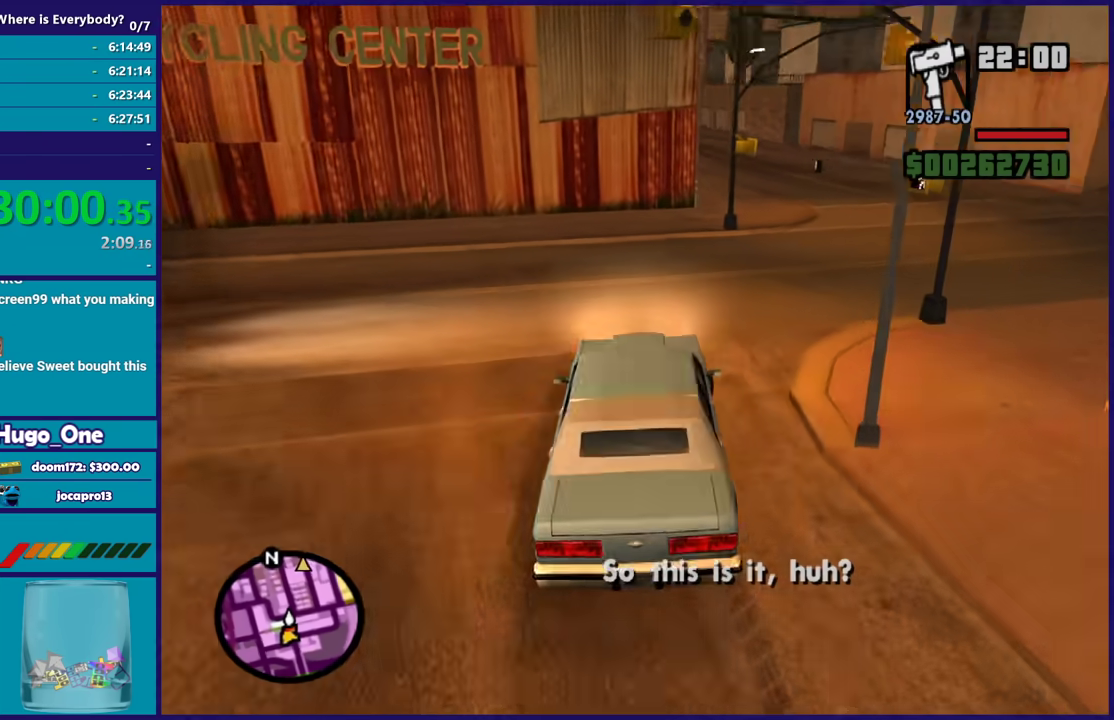
{"buttons": [], "left_stick": "right", "right_stick": "down-right", "events": [[34, "left_stick", "center"], [100, "left_stick", "right"], [100, "right_stick", "right"], [234, "right_stick", "down-right"], [401, "R2", "up"]]}
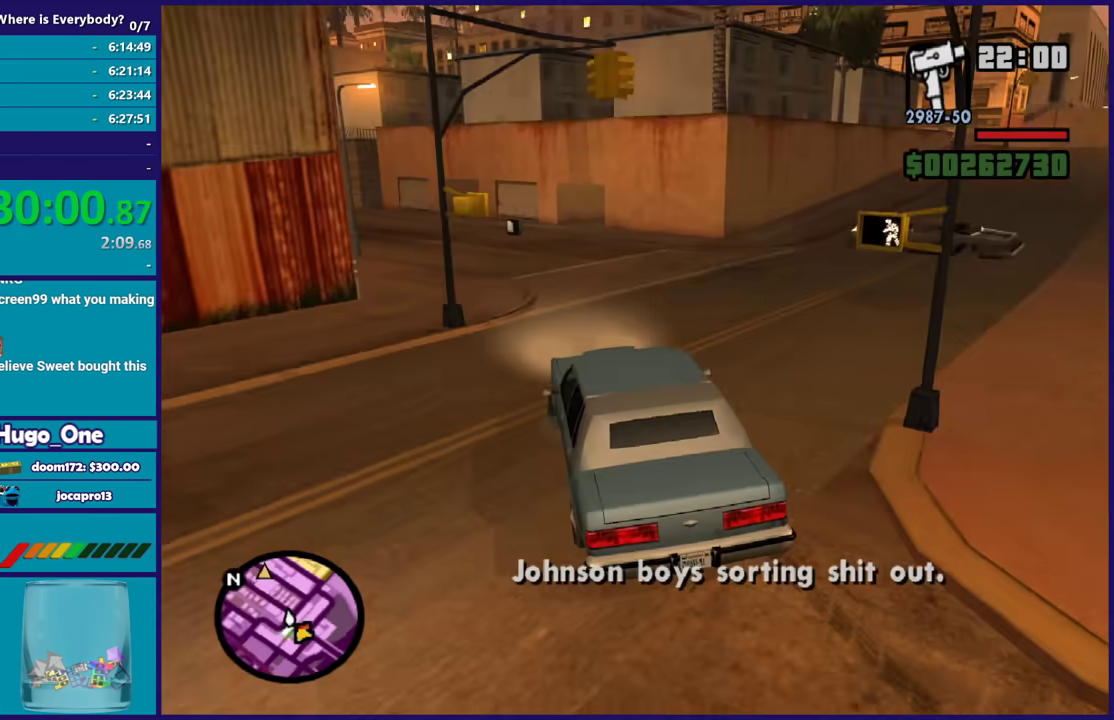
{"buttons": ["R2"], "left_stick": "center", "right_stick": "center", "events": [[267, "left_stick", "left"], [300, "R2", "down"], [333, "right_stick", "center"], [434, "left_stick", "center"]]}
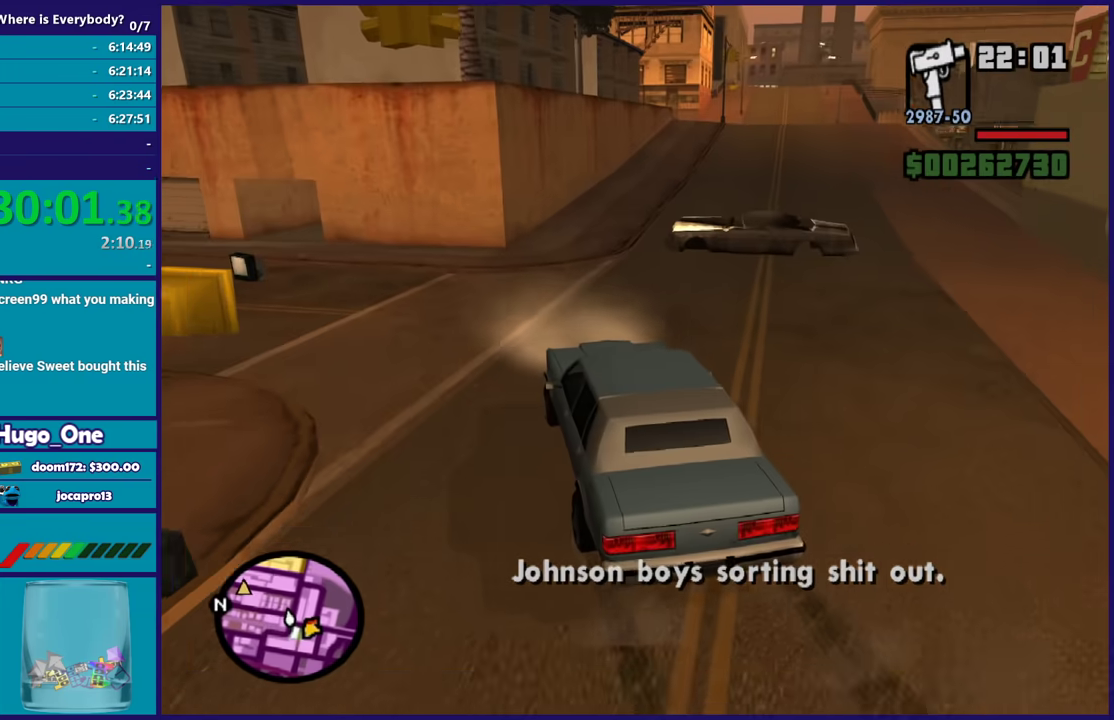
{"buttons": ["R2"], "left_stick": "center", "right_stick": "down-right", "events": [[301, "left_stick", "right"], [301, "right_stick", "right"], [367, "right_stick", "down-right"], [467, "left_stick", "center"]]}
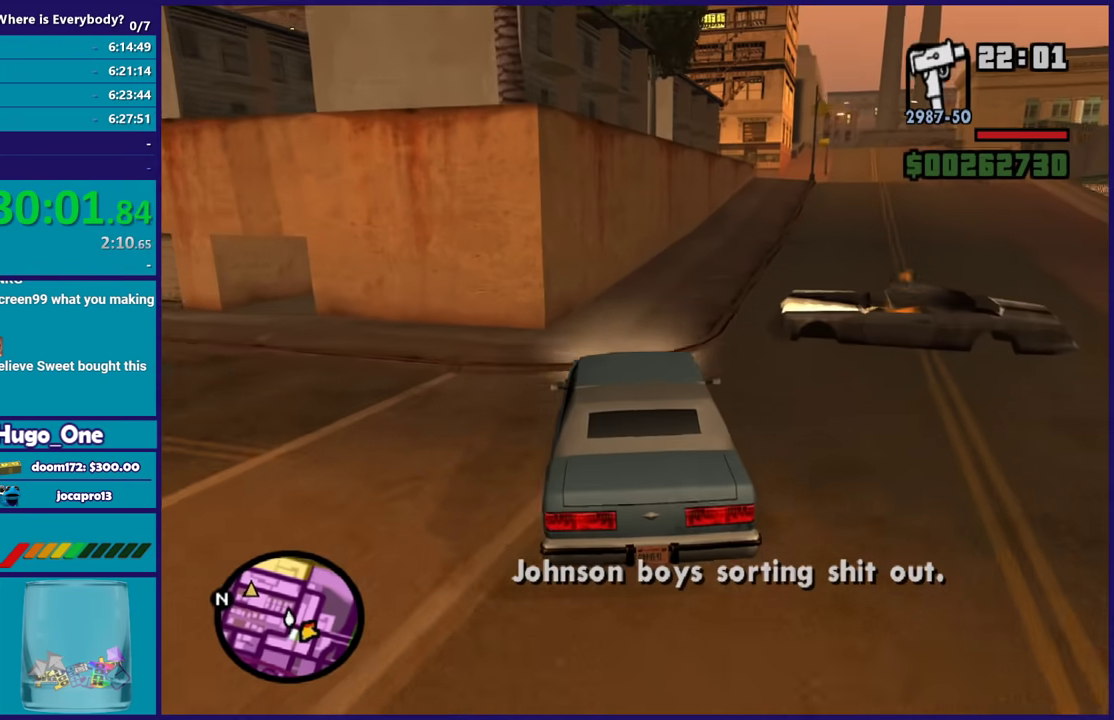
{"buttons": ["R2"], "left_stick": "right", "right_stick": "up-right", "events": [[167, "left_stick", "right"], [400, "right_stick", "down"], [500, "right_stick", "up-right"]]}
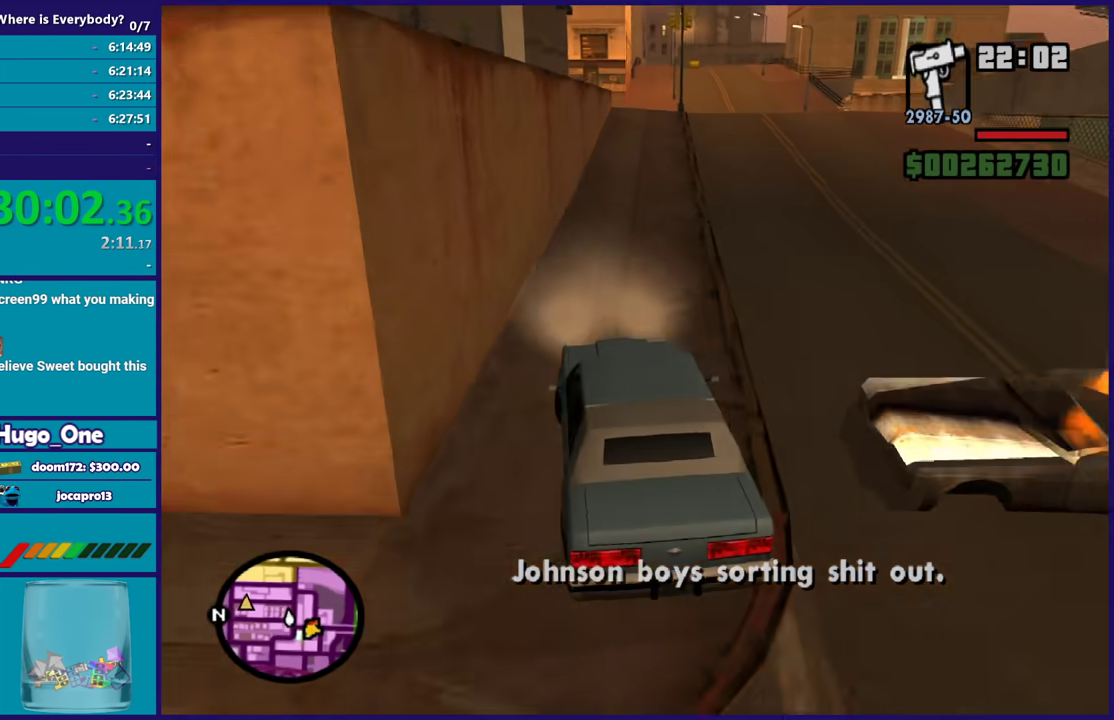
{"buttons": ["R2"], "left_stick": "right", "right_stick": "down-left", "events": [[167, "right_stick", "center"], [367, "right_stick", "down-left"]]}
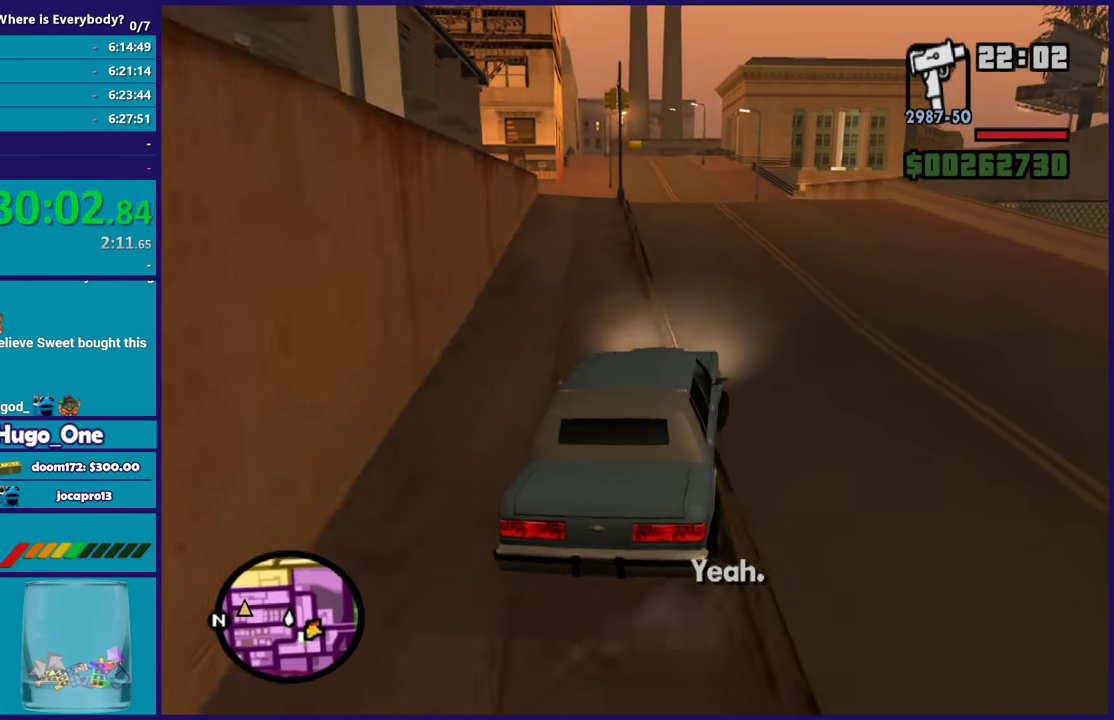
{"buttons": ["R2"], "left_stick": "left", "right_stick": "down-left", "events": [[33, "right_stick", "left"], [67, "left_stick", "center"], [100, "right_stick", "down-left"], [167, "left_stick", "right"], [267, "left_stick", "center"], [400, "left_stick", "left"]]}
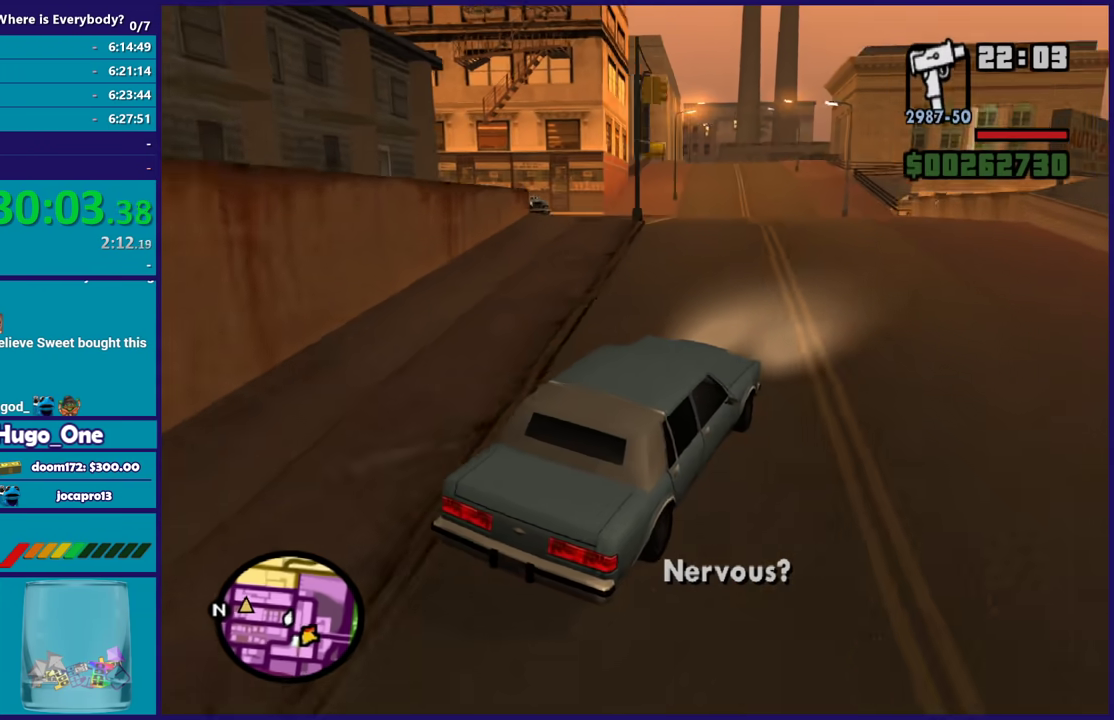
{"buttons": ["R2"], "left_stick": "center", "right_stick": "down-left", "events": [[67, "left_stick", "center"], [201, "left_stick", "left"], [401, "left_stick", "center"]]}